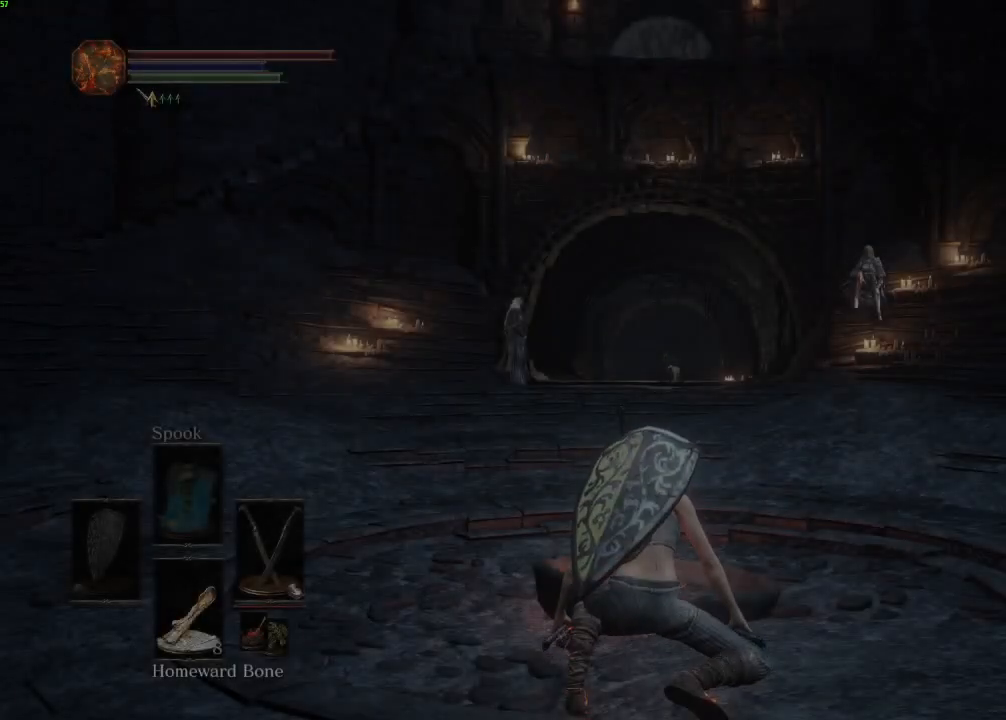
Gameplay with keyboard and mouse; each line is a JSON object with the keys and mouse buttons held at the frame after it. "events" lists presses ("down") and releases ("up") of "a", "d", "down", "e", "escape", "f", "left", "q", "r", "right", "s", "shift", "space", "tab", "up", "w", "x", "z", "mouse_left", "mouse_wheel", "mouse_right" and "mouse_mb4" between this image and that frame as [ms after this image, input, new state], when the widget could be followed in between. "mouse_left", "mouse_wheel", "mouse_right", "mouse_mb4" = the "left", "wheel", "right", "mb4" buttons of the "mouse" list. No other keys are recorded. "wheel" means that the mouse wheel is clicked or scrolled. Mouse movement is not recorded. Not read: mouse_mb5.
{"keys": ["space", "w"], "mouse": [], "events": [[217, "w", "down"], [233, "space", "down"]]}
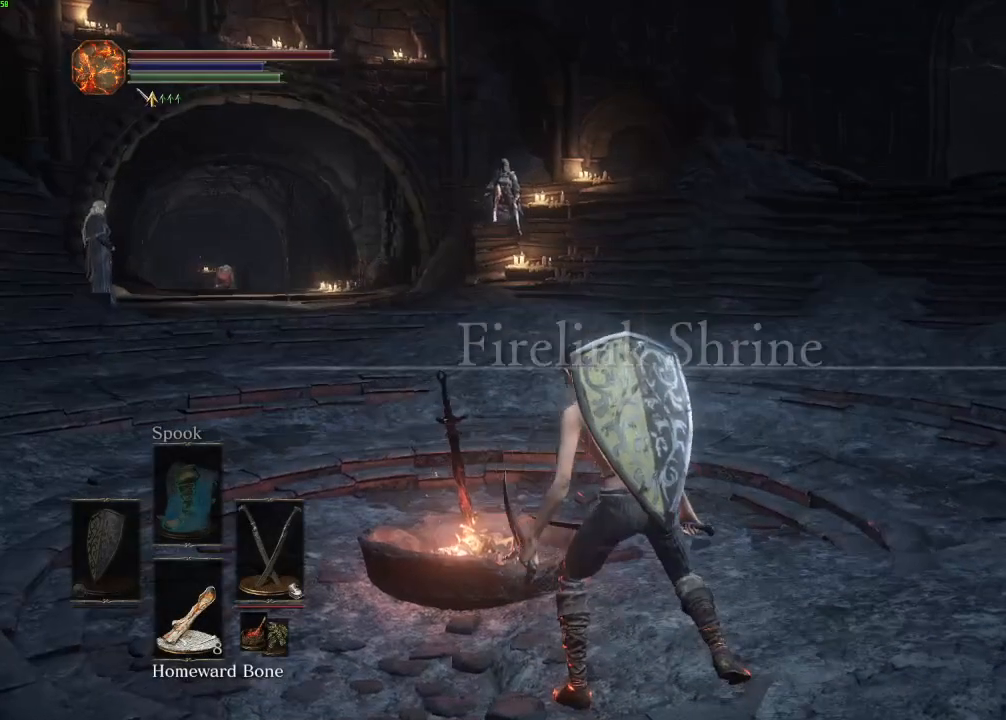
{"keys": ["space", "w"], "mouse": [], "events": []}
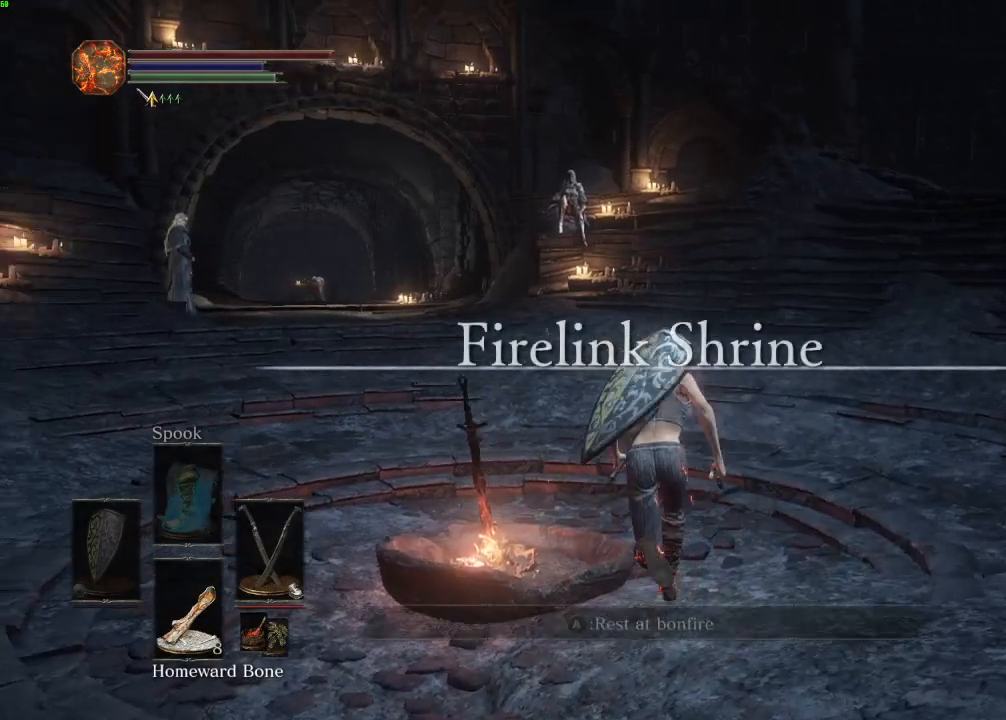
{"keys": ["e", "space", "w"], "mouse": [], "events": [[317, "escape", "down"], [400, "escape", "up"], [500, "e", "down"]]}
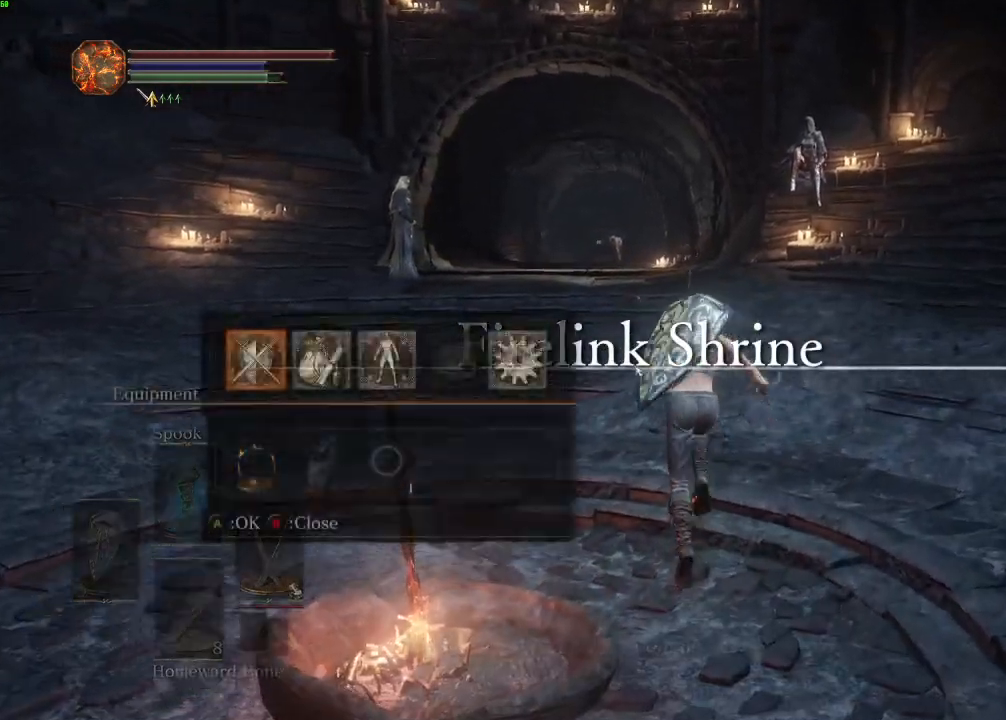
{"keys": ["escape", "space", "w"], "mouse": [], "events": [[83, "e", "up"], [233, "r", "down"], [333, "r", "up"], [500, "escape", "down"]]}
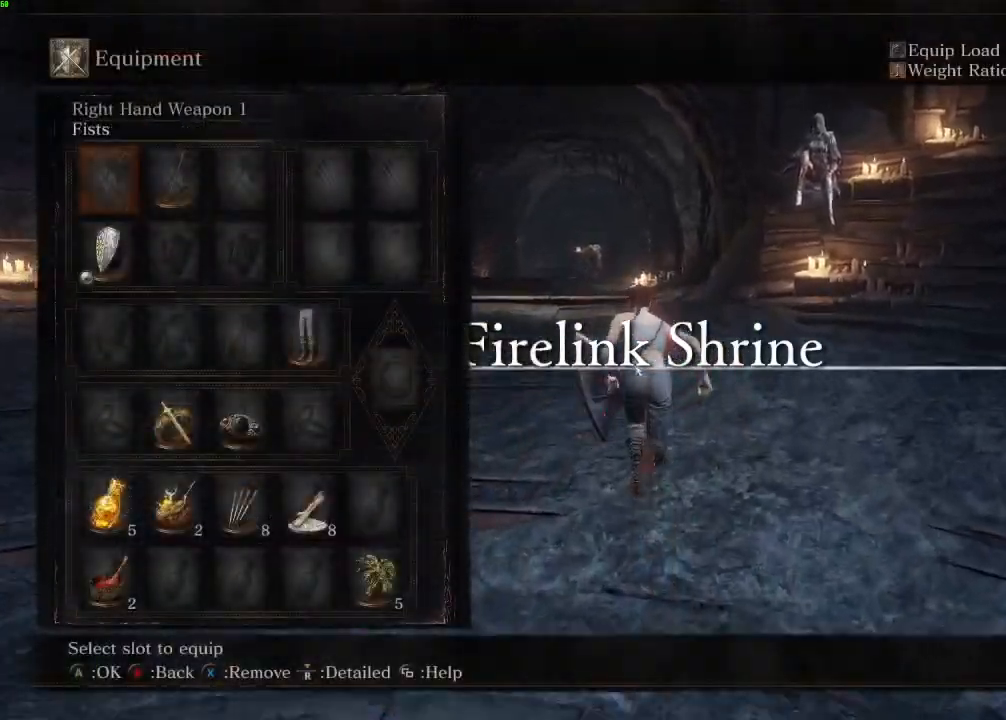
{"keys": ["space", "w"], "mouse": [], "events": [[67, "escape", "up"]]}
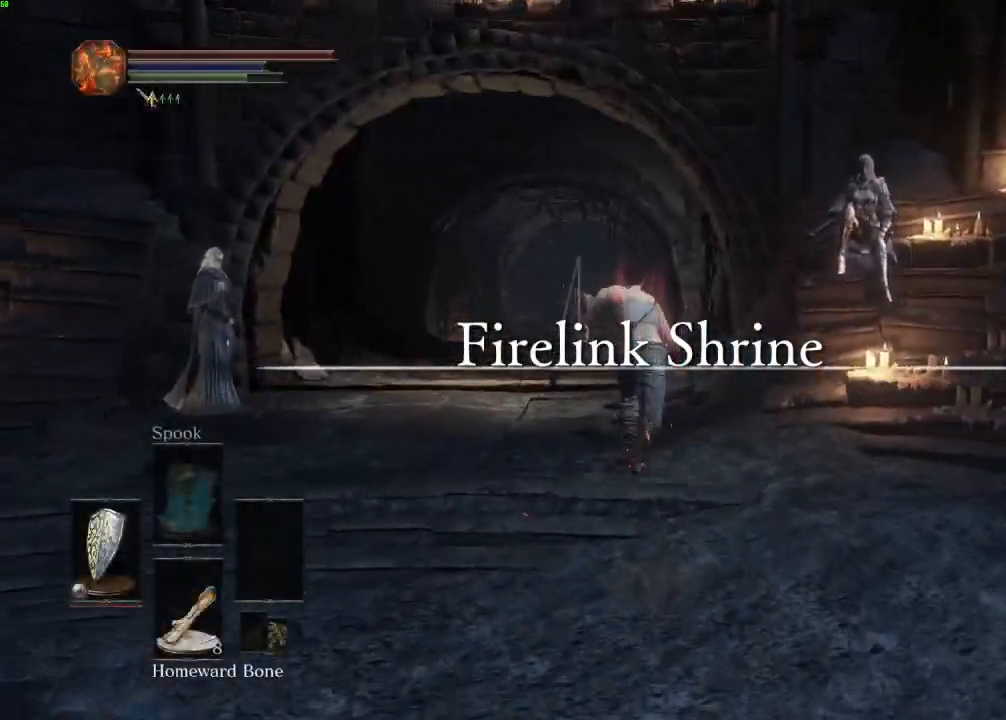
{"keys": ["space", "w"], "mouse": [], "events": []}
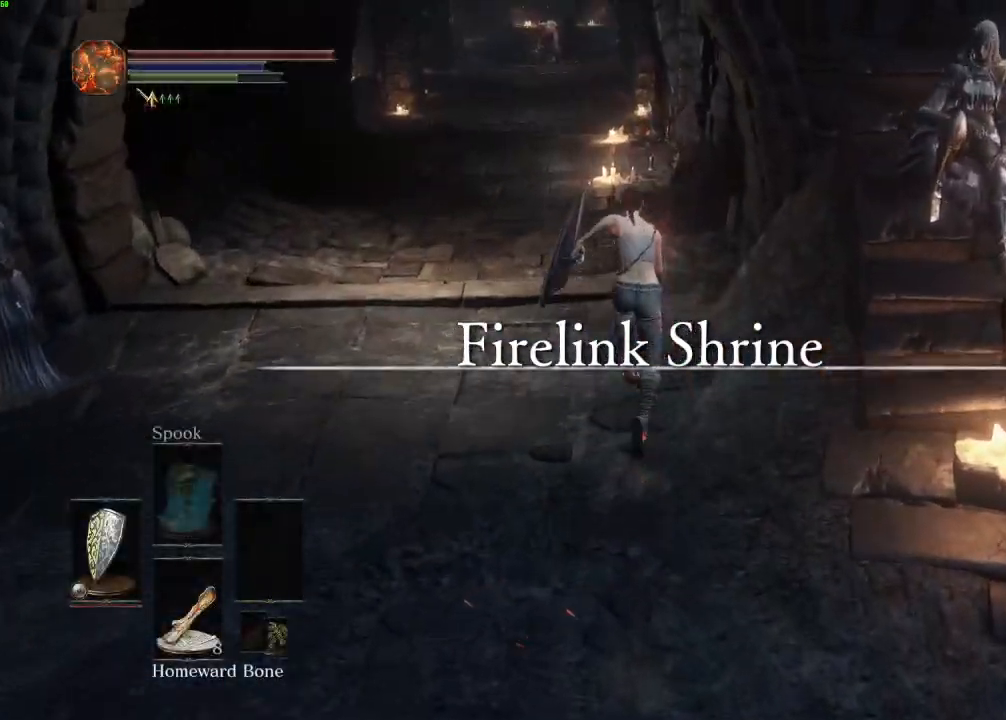
{"keys": ["space", "w"], "mouse": [], "events": []}
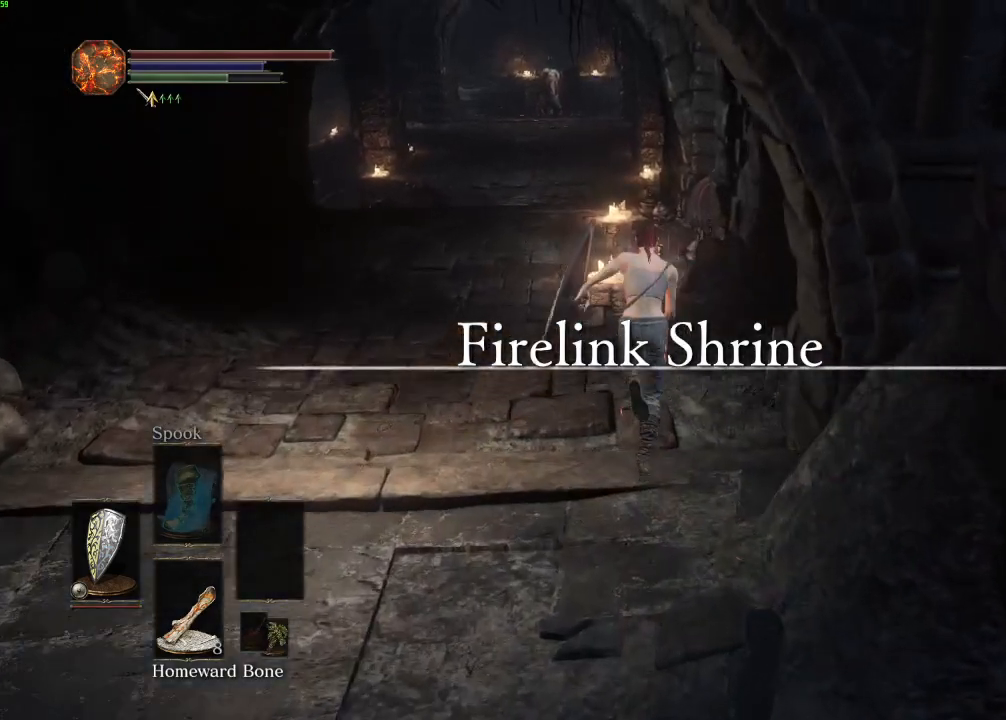
{"keys": ["space", "w"], "mouse": [], "events": []}